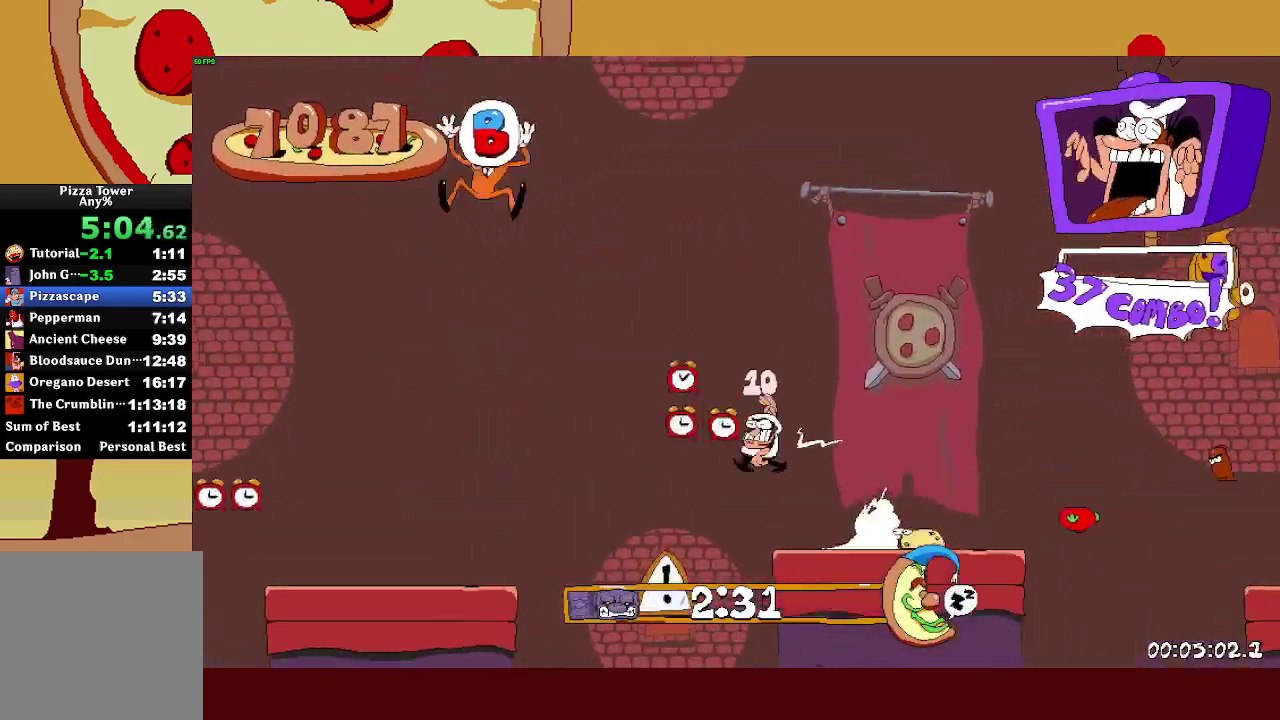
Gameplay with a controller (PlayStation layout); each line is a JSON object with the inputs held at the frame after it. "events" lists button and stick changes between this image and that frame as [ms after this image, input, new state], when the widget could be followed in between. Not read: L3.
{"buttons": ["R2"], "left_stick": "center", "right_stick": "center", "events": [[50, "CROSS", "up"]]}
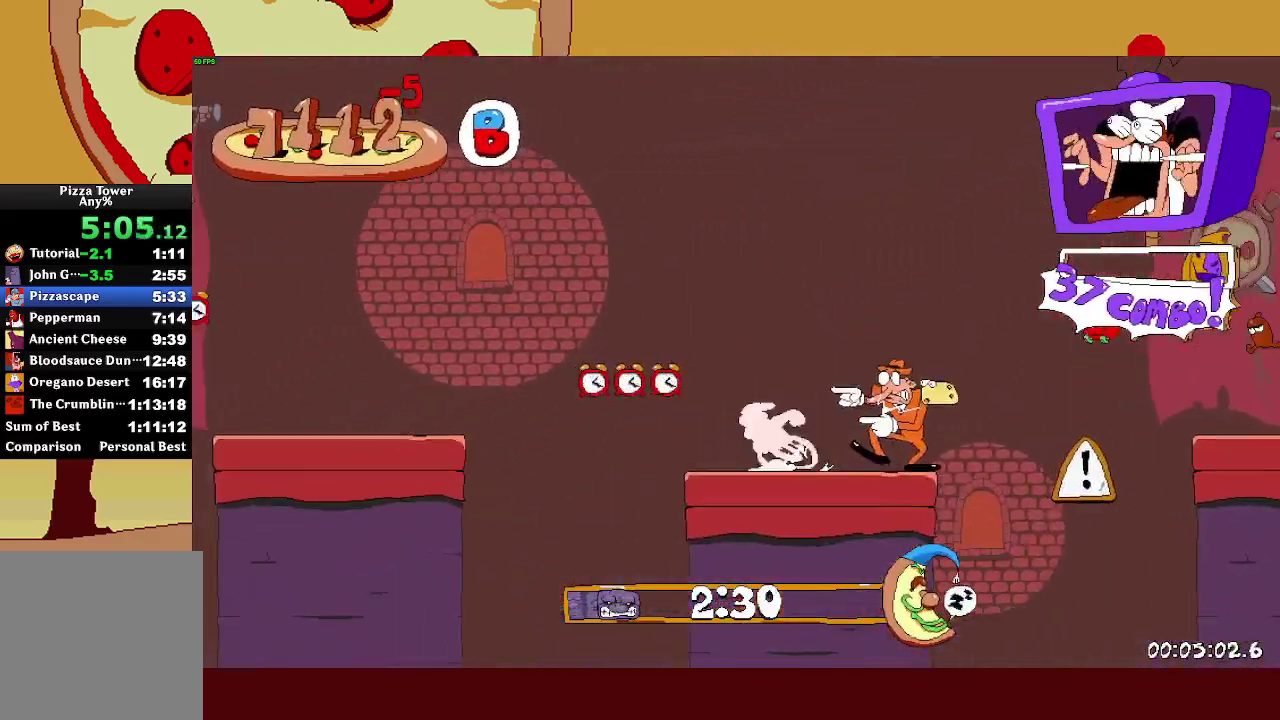
{"buttons": ["R2"], "left_stick": "center", "right_stick": "center", "events": [[67, "CROSS", "down"], [233, "CROSS", "up"]]}
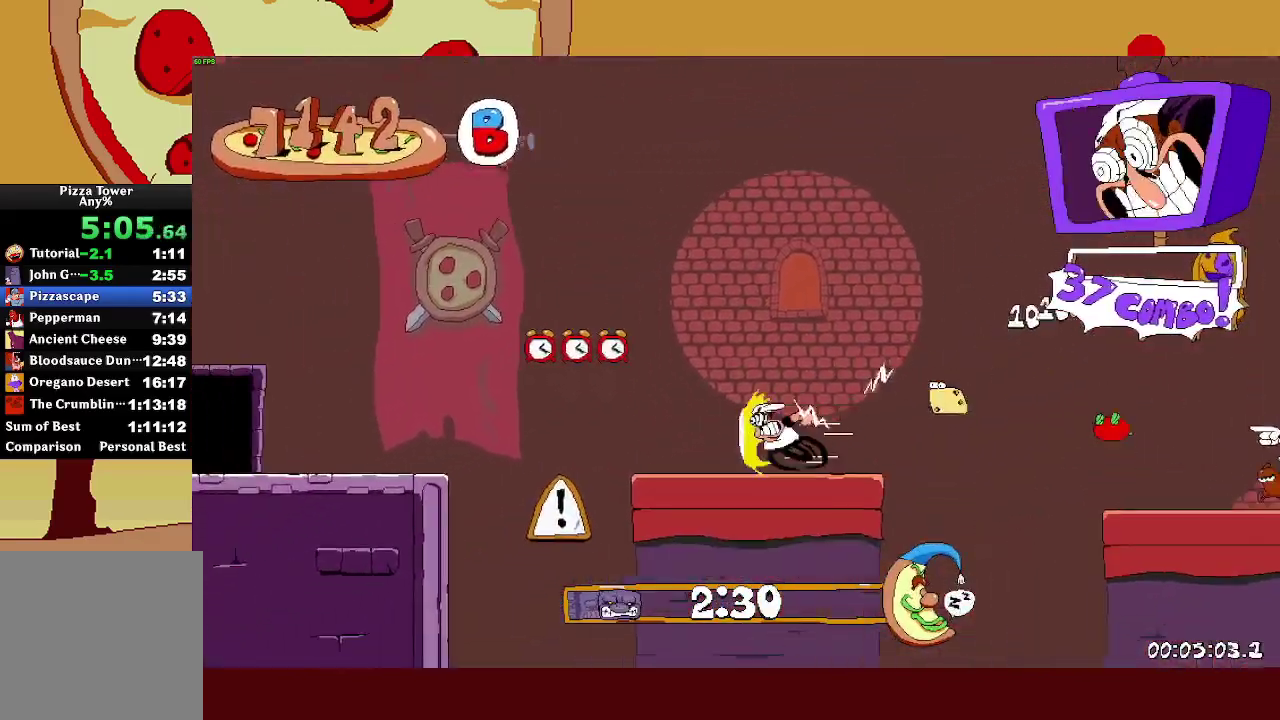
{"buttons": ["R2"], "left_stick": "center", "right_stick": "center", "events": [[33, "CROSS", "down"], [200, "CROSS", "up"]]}
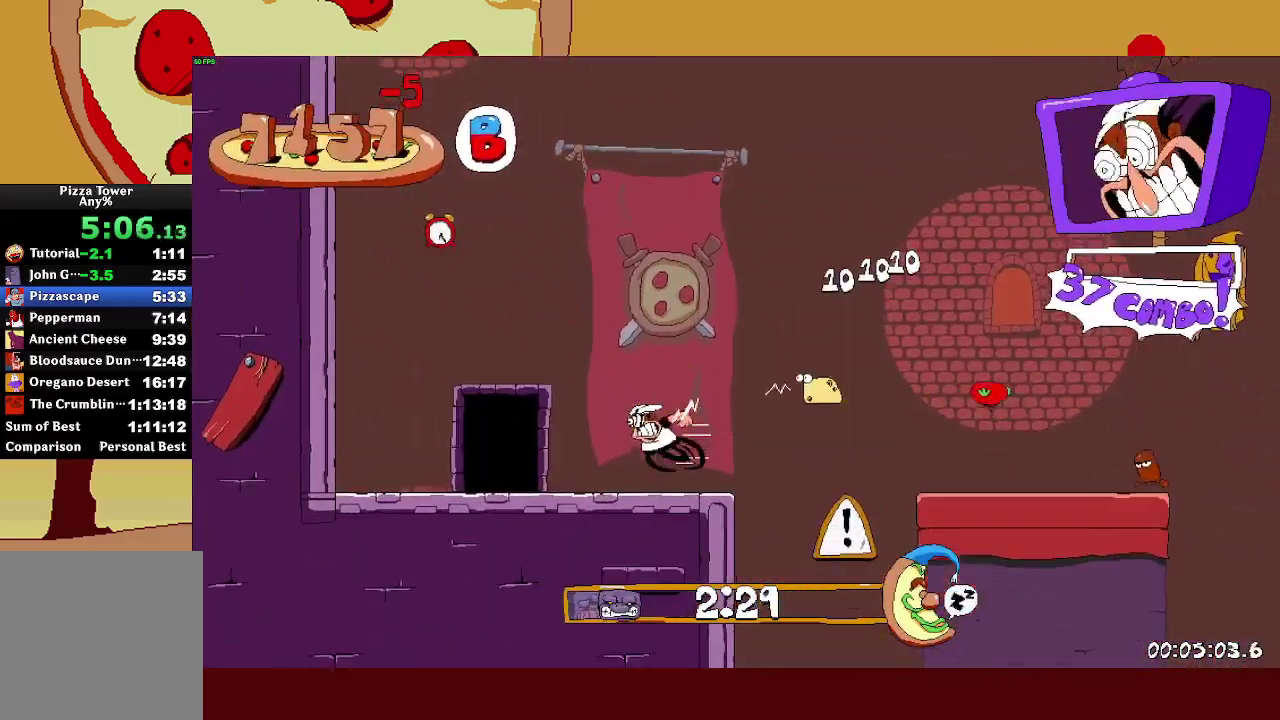
{"buttons": ["R2"], "left_stick": "center", "right_stick": "center", "events": [[133, "left_stick", "up-right"], [267, "left_stick", "center"], [367, "left_stick", "down-right"], [500, "left_stick", "center"]]}
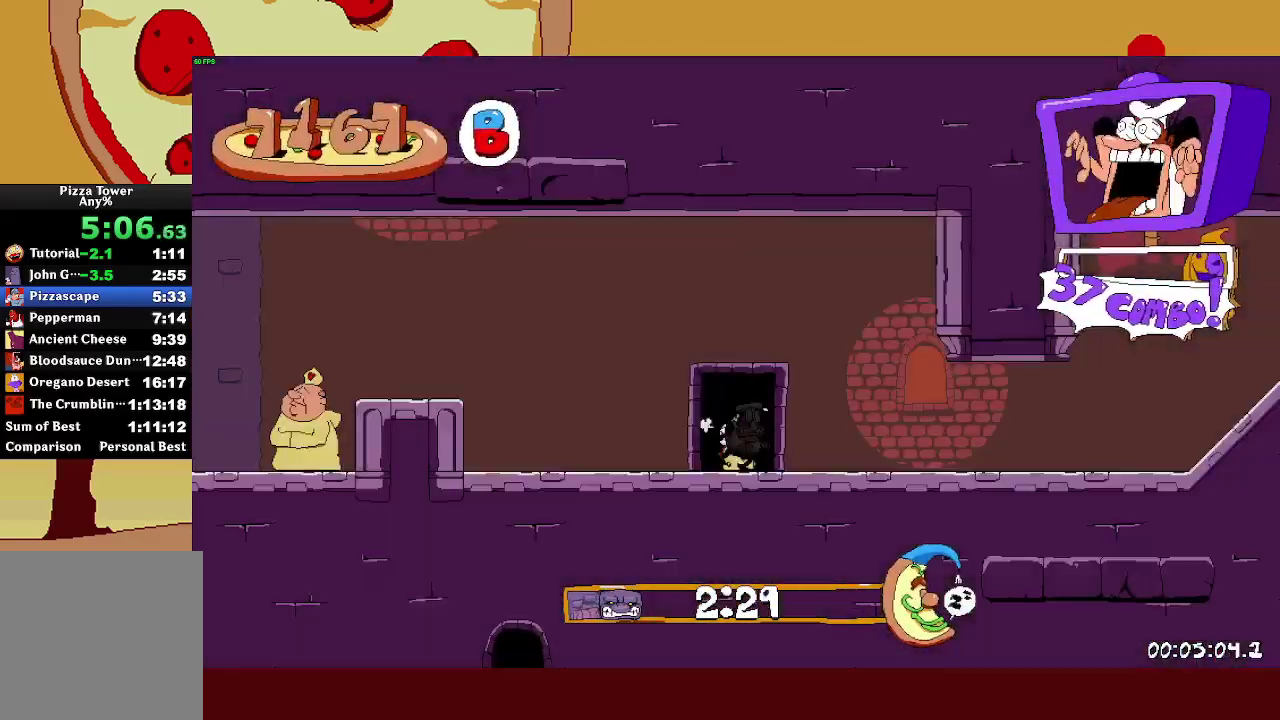
{"buttons": ["R2"], "left_stick": "center", "right_stick": "center", "events": []}
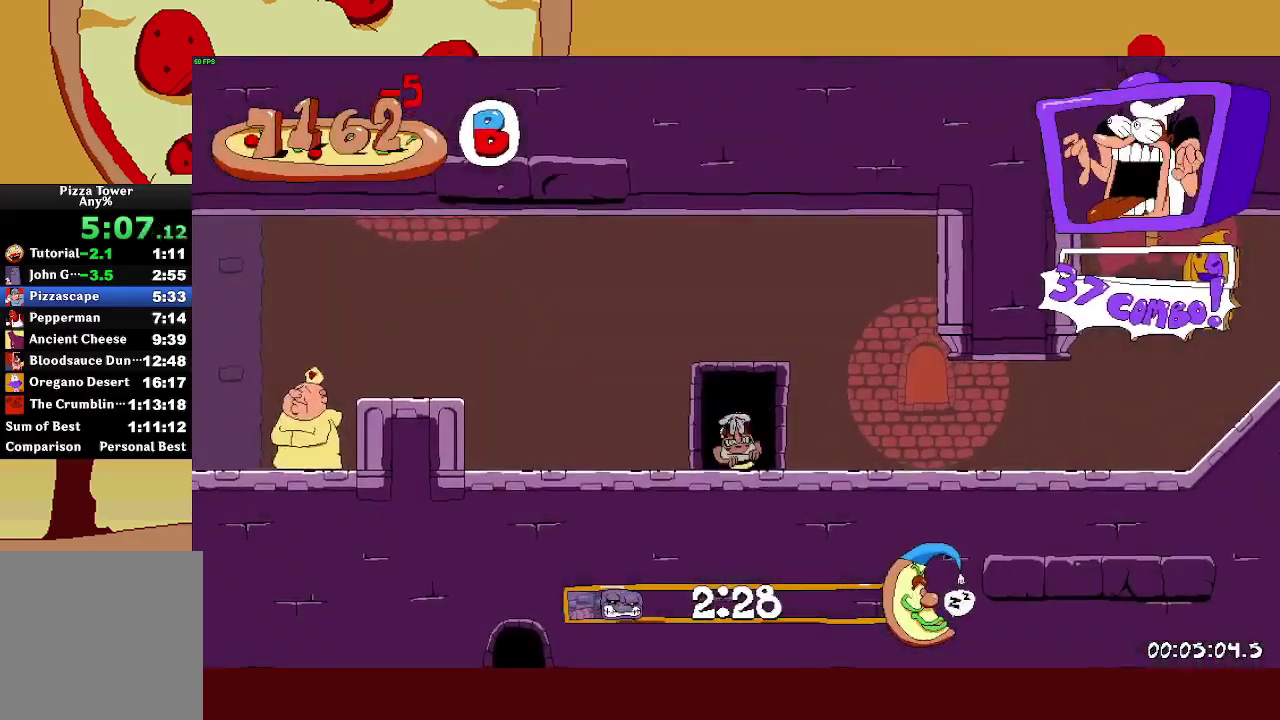
{"buttons": ["CROSS", "R2"], "left_stick": "center", "right_stick": "center", "events": [[150, "SQUARE", "down"], [217, "SQUARE", "up"], [450, "CROSS", "down"]]}
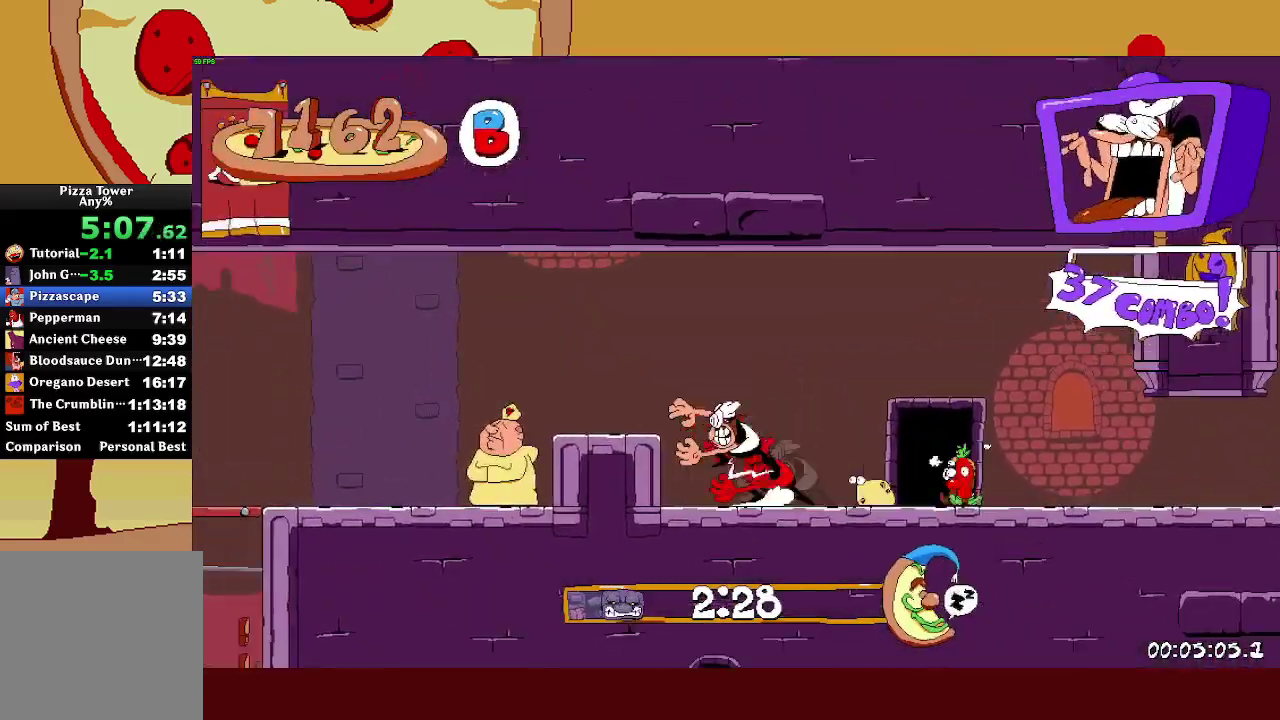
{"buttons": ["R2"], "left_stick": "center", "right_stick": "center", "events": [[100, "CROSS", "up"], [317, "L1", "down"], [400, "L1", "up"]]}
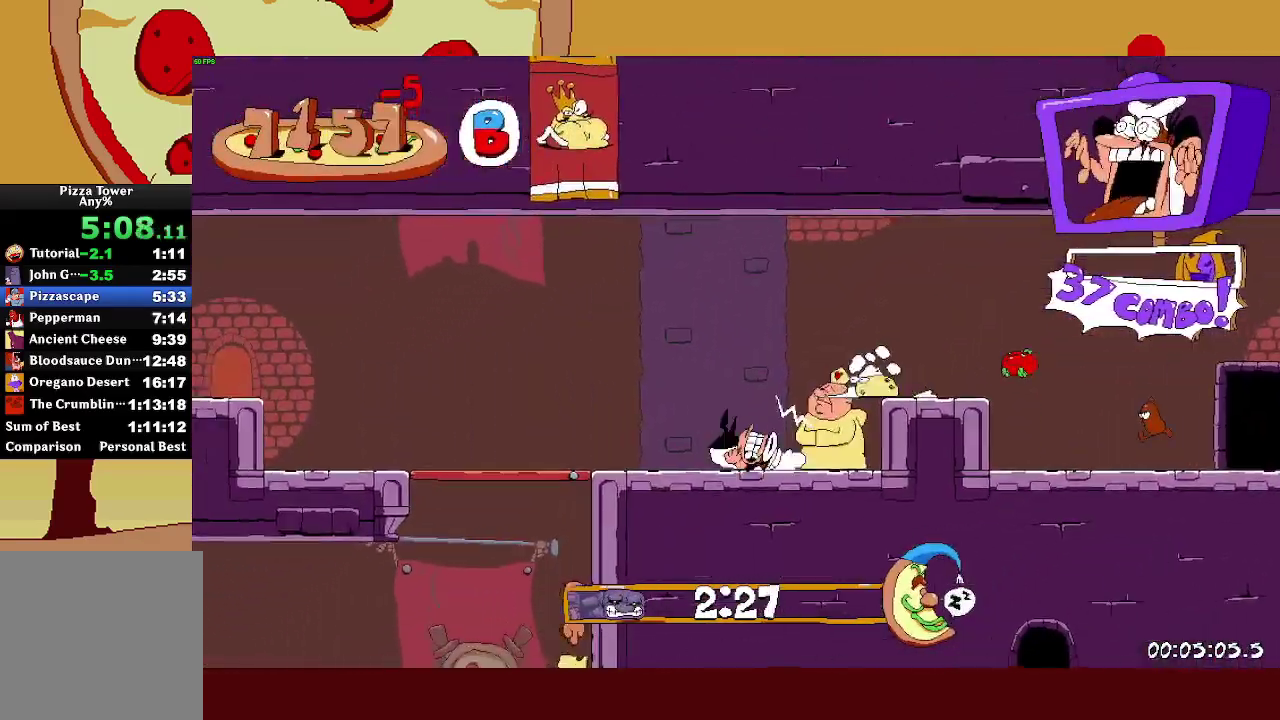
{"buttons": ["CROSS", "R2"], "left_stick": "center", "right_stick": "center", "events": [[400, "CROSS", "down"]]}
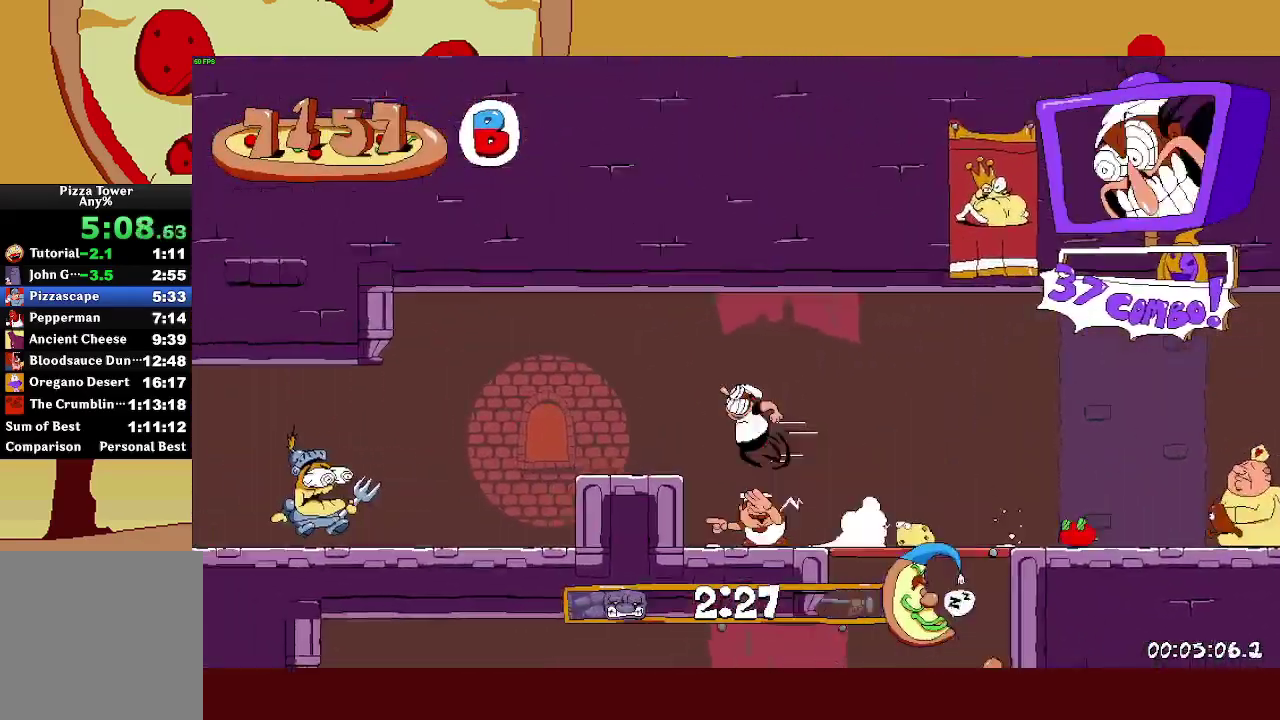
{"buttons": ["R2"], "left_stick": "center", "right_stick": "center", "events": [[50, "CROSS", "up"], [233, "L1", "down"], [350, "L1", "up"]]}
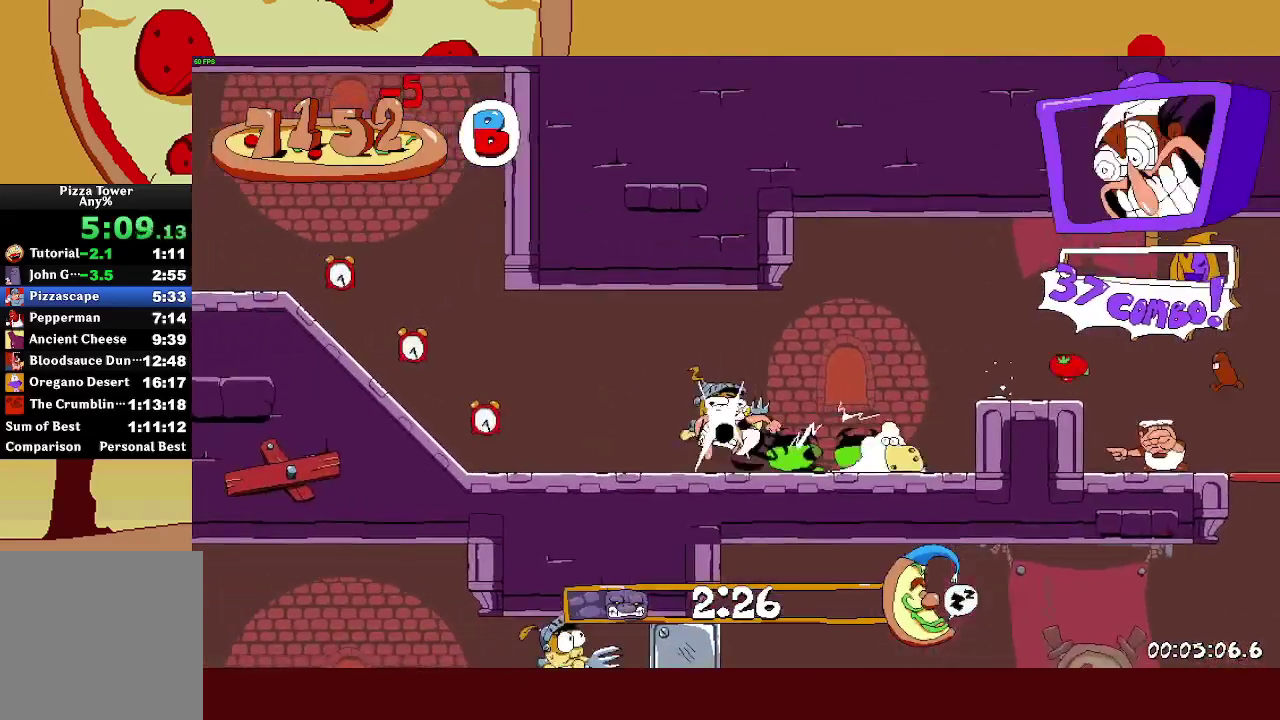
{"buttons": ["R2"], "left_stick": "center", "right_stick": "center", "events": []}
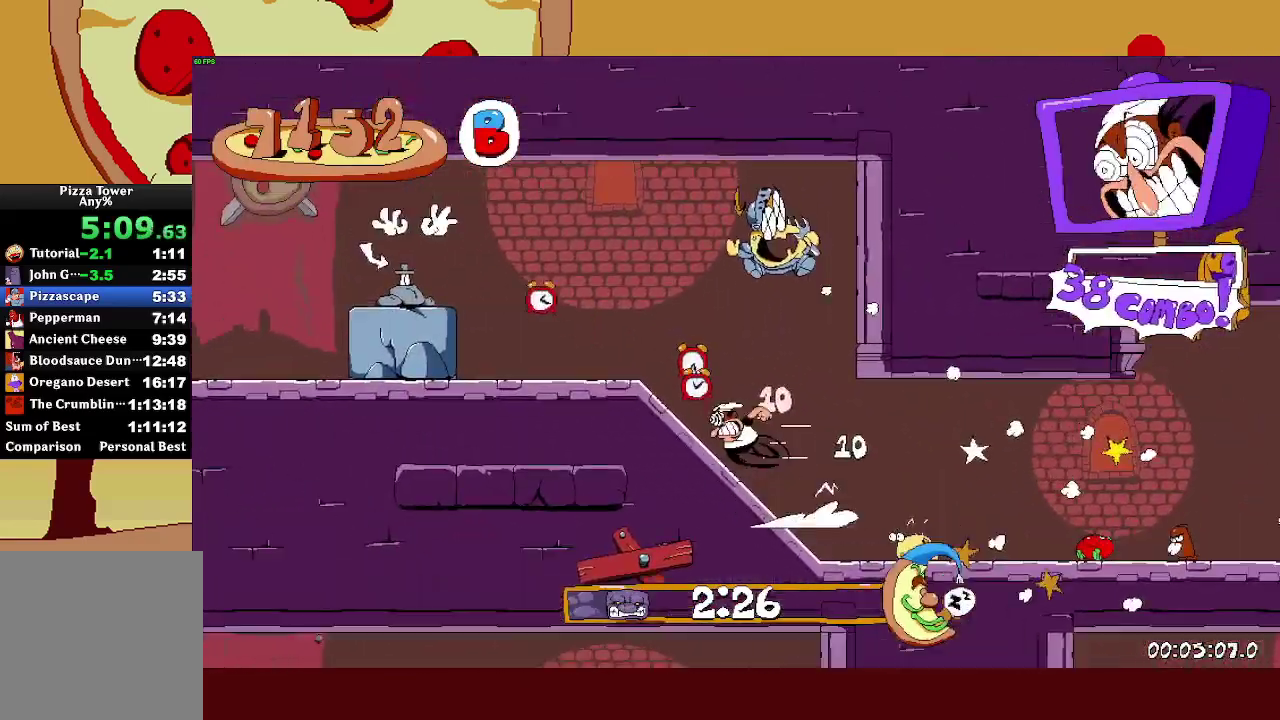
{"buttons": ["R2"], "left_stick": "center", "right_stick": "center", "events": [[67, "CROSS", "down"], [417, "CROSS", "up"]]}
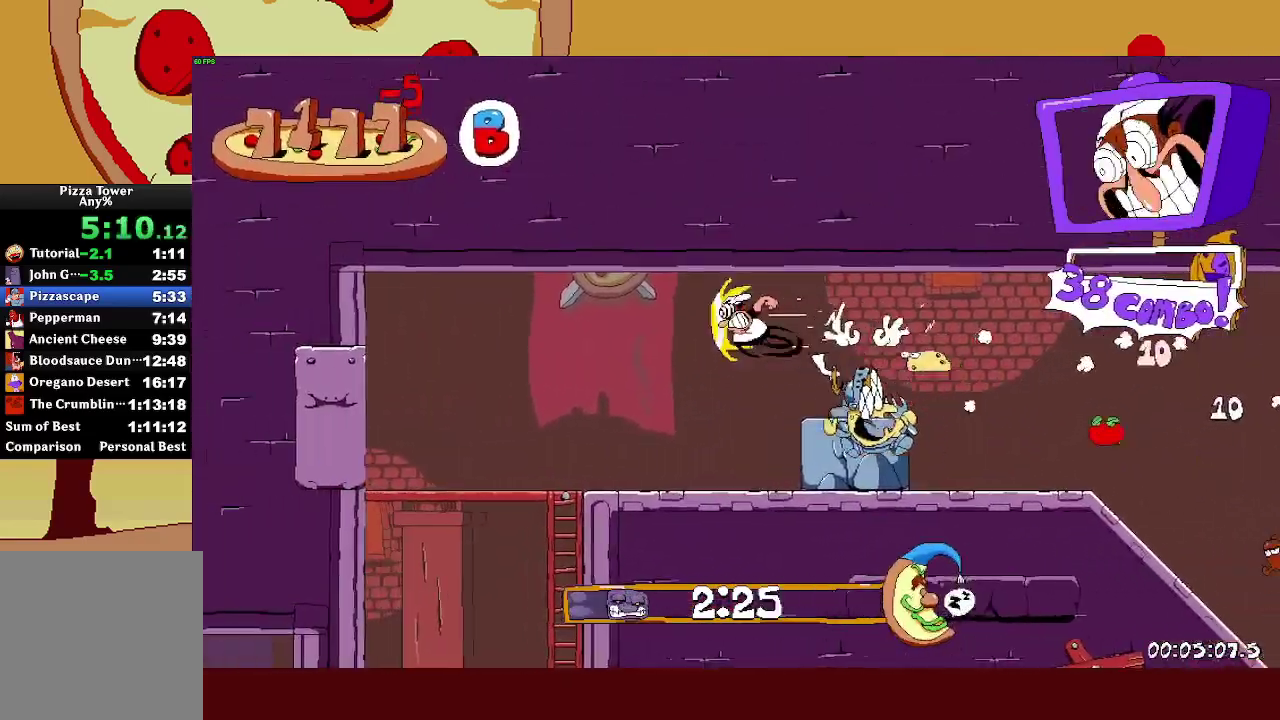
{"buttons": ["L1"], "left_stick": "center", "right_stick": "center"}
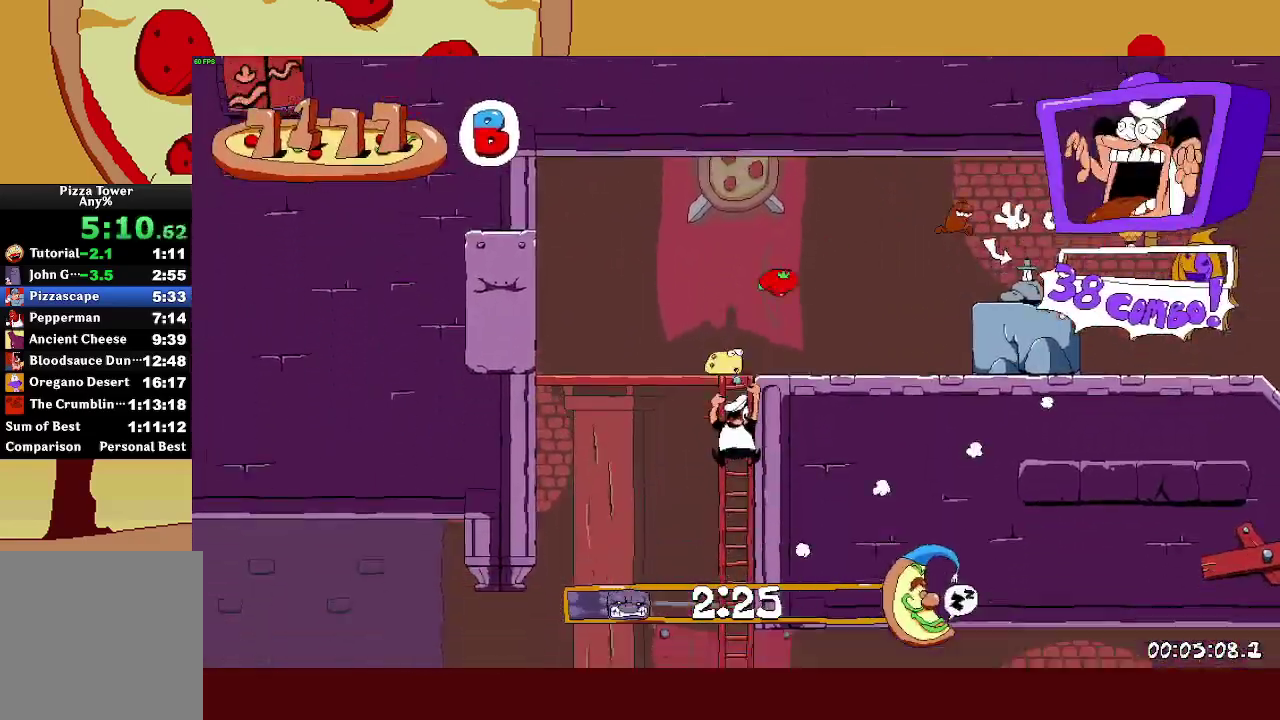
{"buttons": ["R2"], "left_stick": "center", "right_stick": "center"}
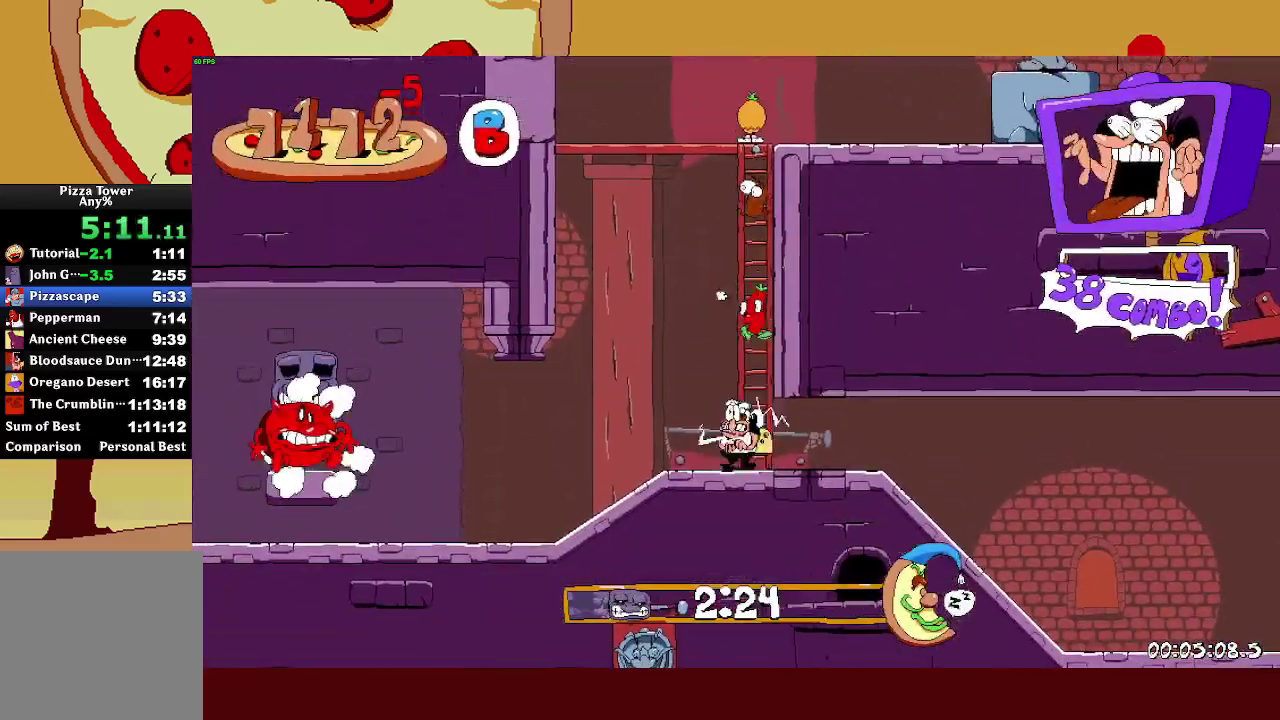
{"buttons": ["L1", "R2"], "left_stick": "center", "right_stick": "center", "events": [[17, "SQUARE", "down"], [83, "L1", "down"], [100, "SQUARE", "up"]]}
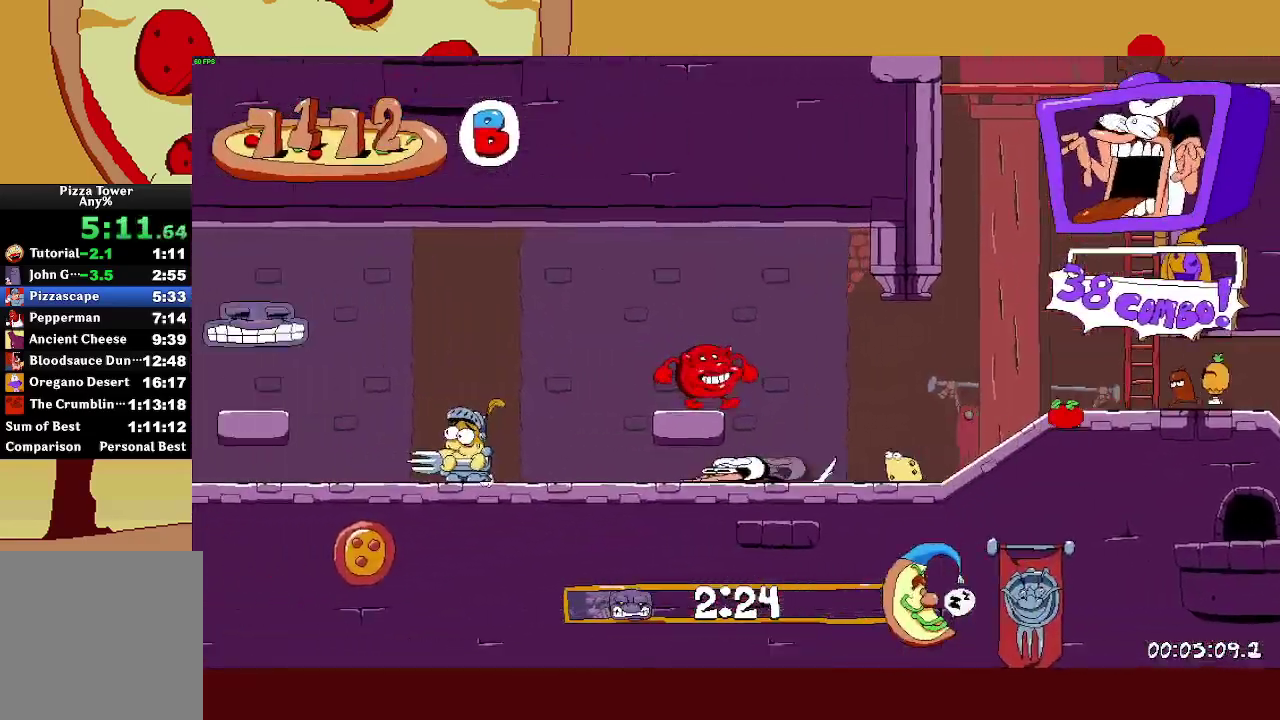
{"buttons": ["L1", "R2"], "left_stick": "center", "right_stick": "center", "events": [[167, "L1", "up"], [483, "L1", "down"]]}
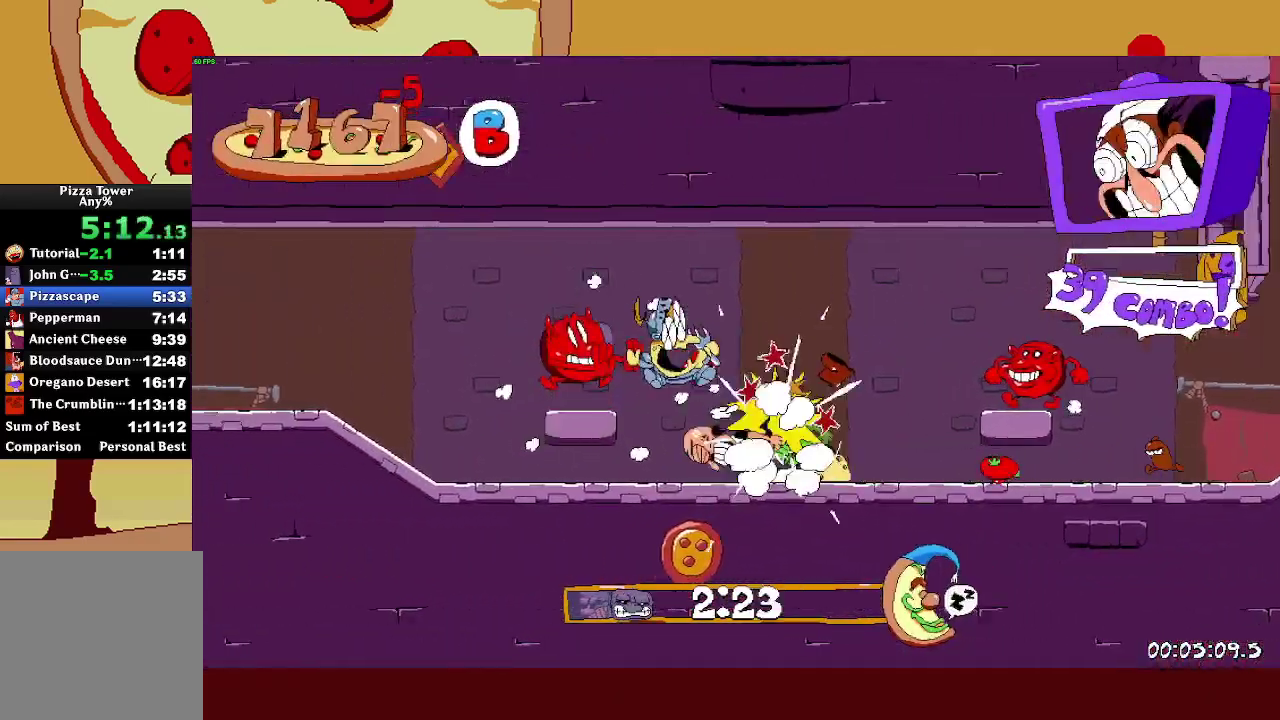
{"buttons": ["R2"], "left_stick": "center", "right_stick": "center", "events": [[300, "L1", "up"]]}
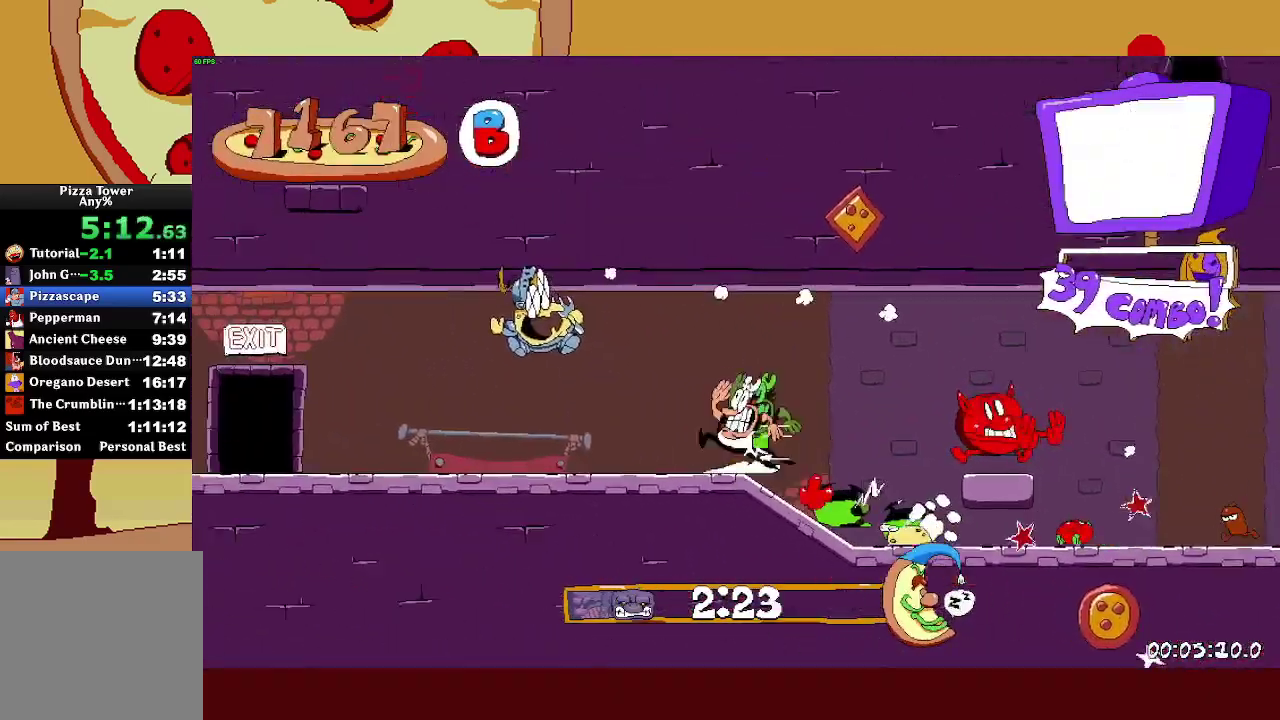
{"buttons": ["R2"], "left_stick": "up-right", "right_stick": "center", "events": [[450, "left_stick", "up-right"]]}
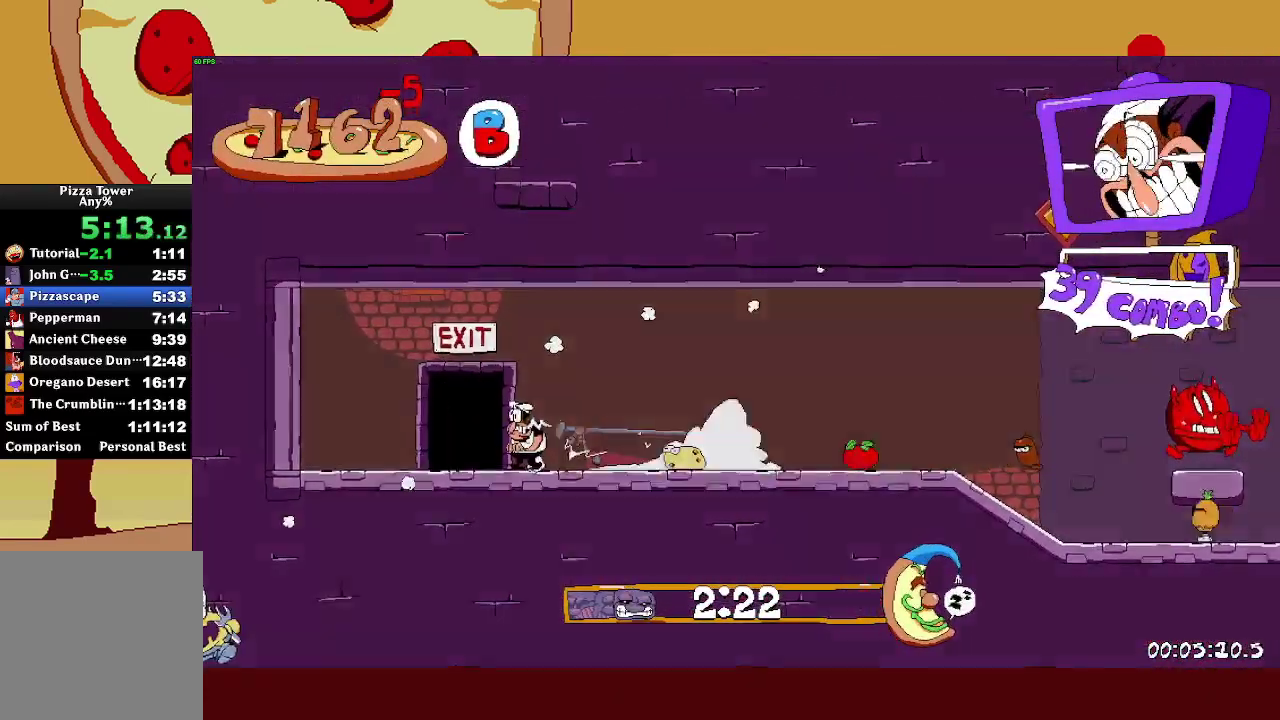
{"buttons": ["R2"], "left_stick": "center", "right_stick": "center", "events": [[100, "left_stick", "center"]]}
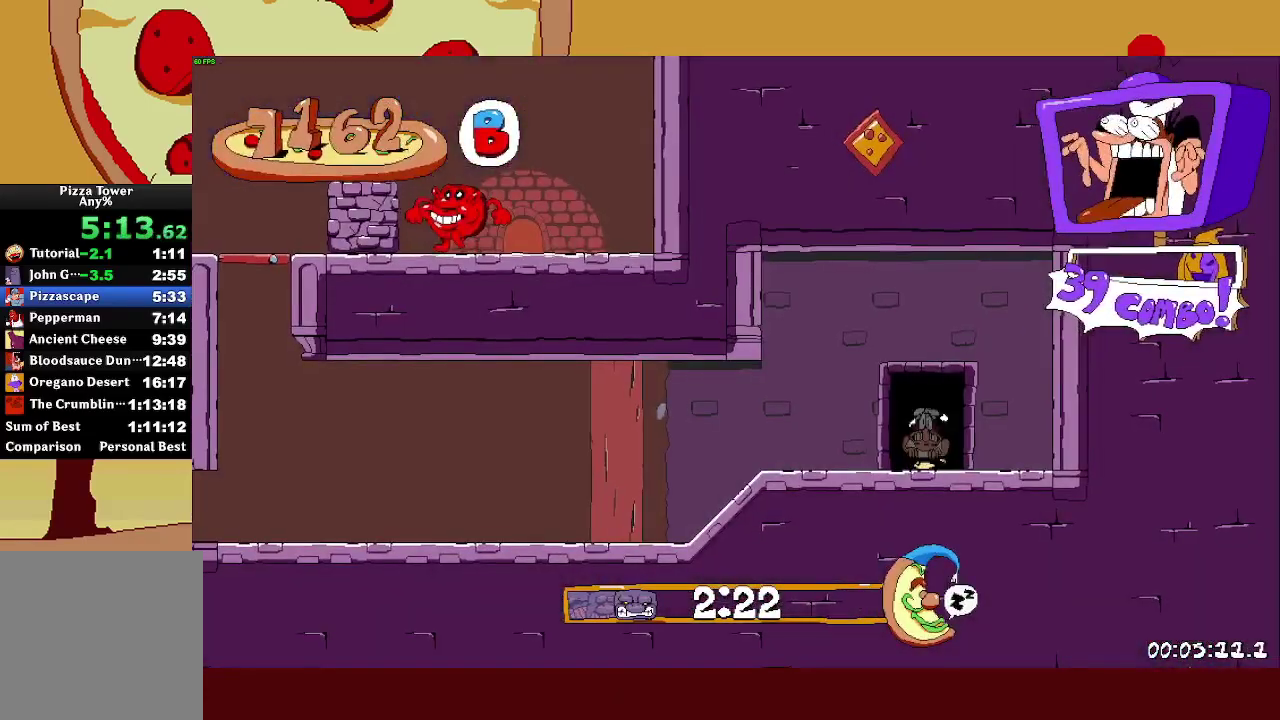
{"buttons": ["SQUARE", "L1", "R2"], "left_stick": "center", "right_stick": "center", "events": [[450, "SQUARE", "down"], [500, "L1", "down"]]}
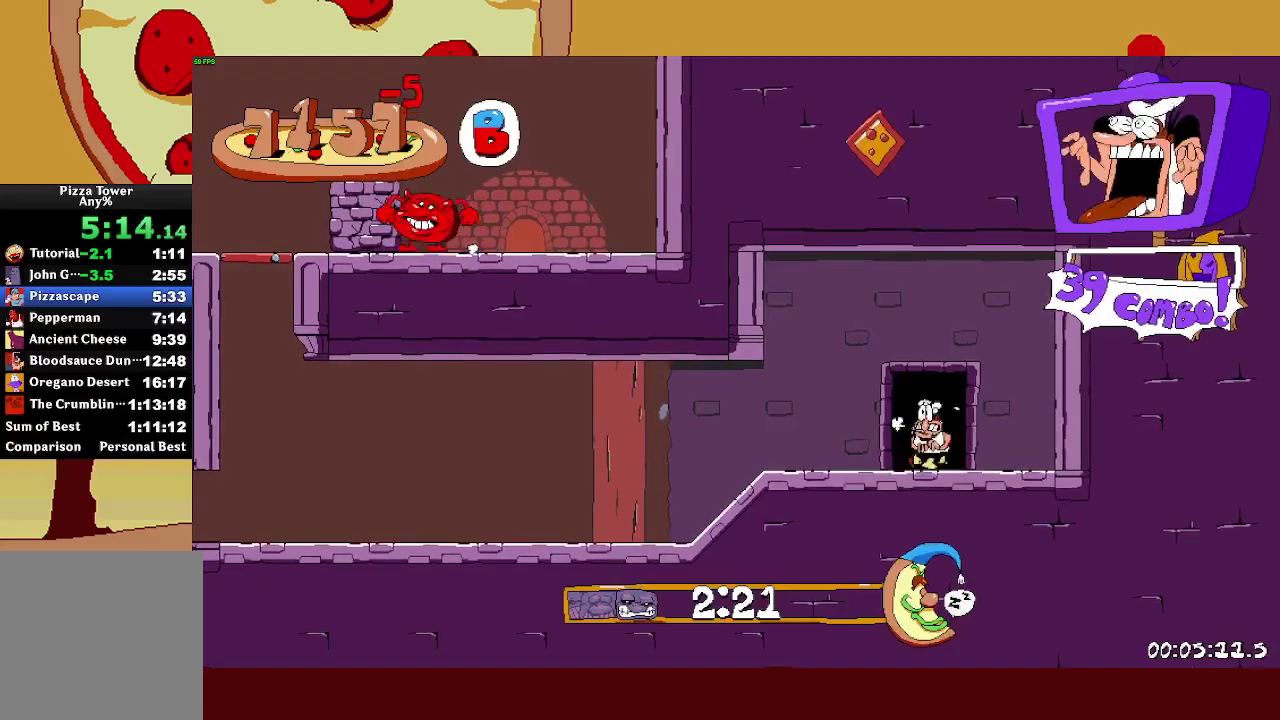
{"buttons": ["R2"], "left_stick": "center", "right_stick": "center", "events": [[50, "SQUARE", "up"], [217, "L1", "up"]]}
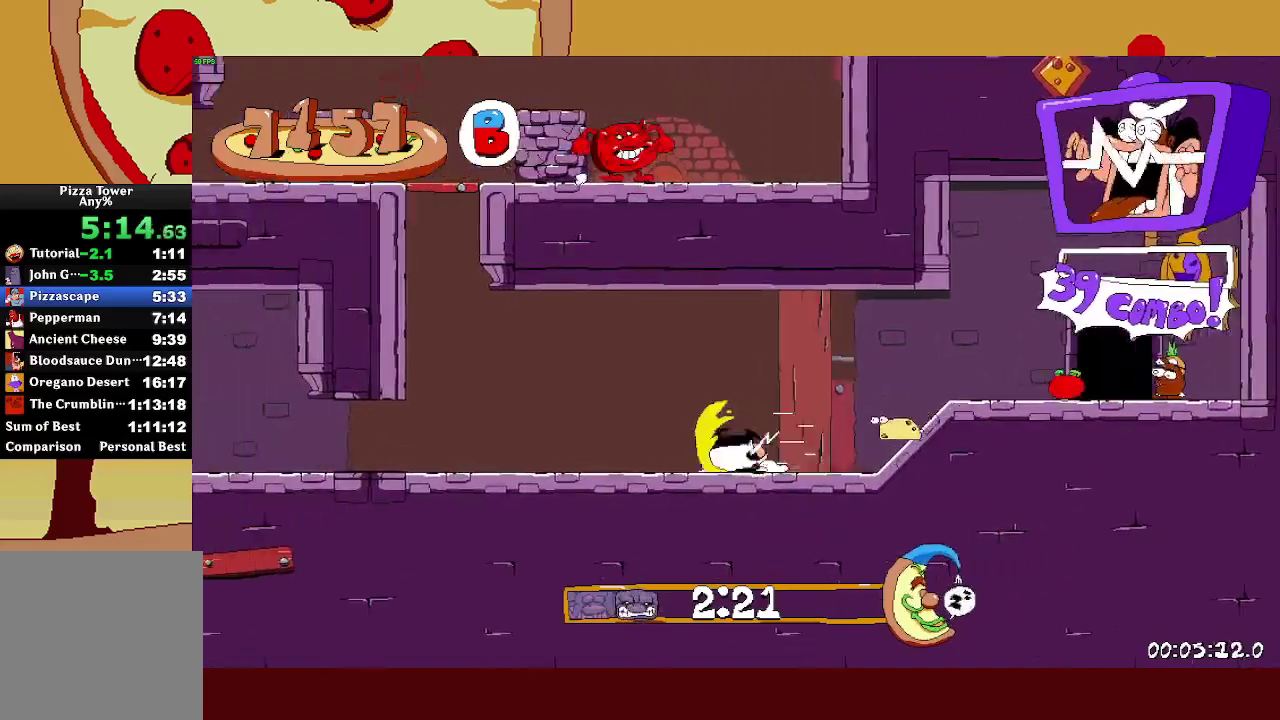
{"buttons": ["R2"], "left_stick": "center", "right_stick": "center", "events": [[233, "CROSS", "down"], [450, "CROSS", "up"]]}
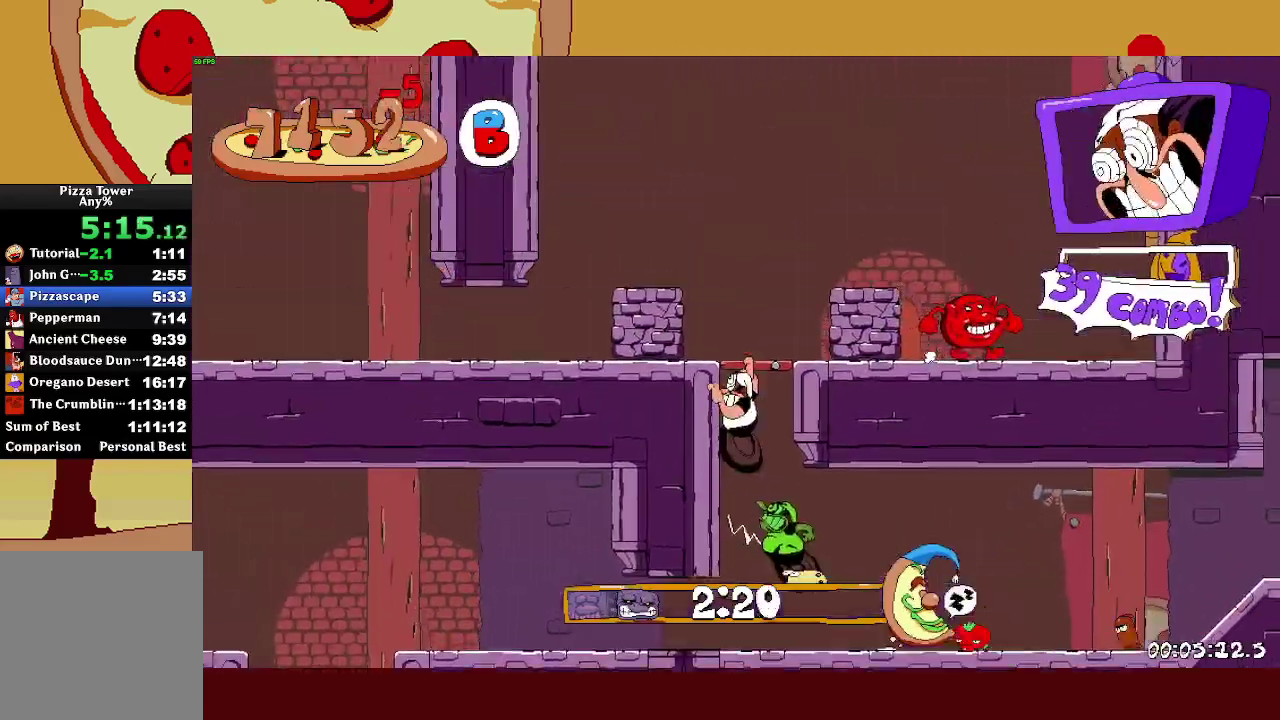
{"buttons": ["R2"], "left_stick": "center", "right_stick": "center", "events": []}
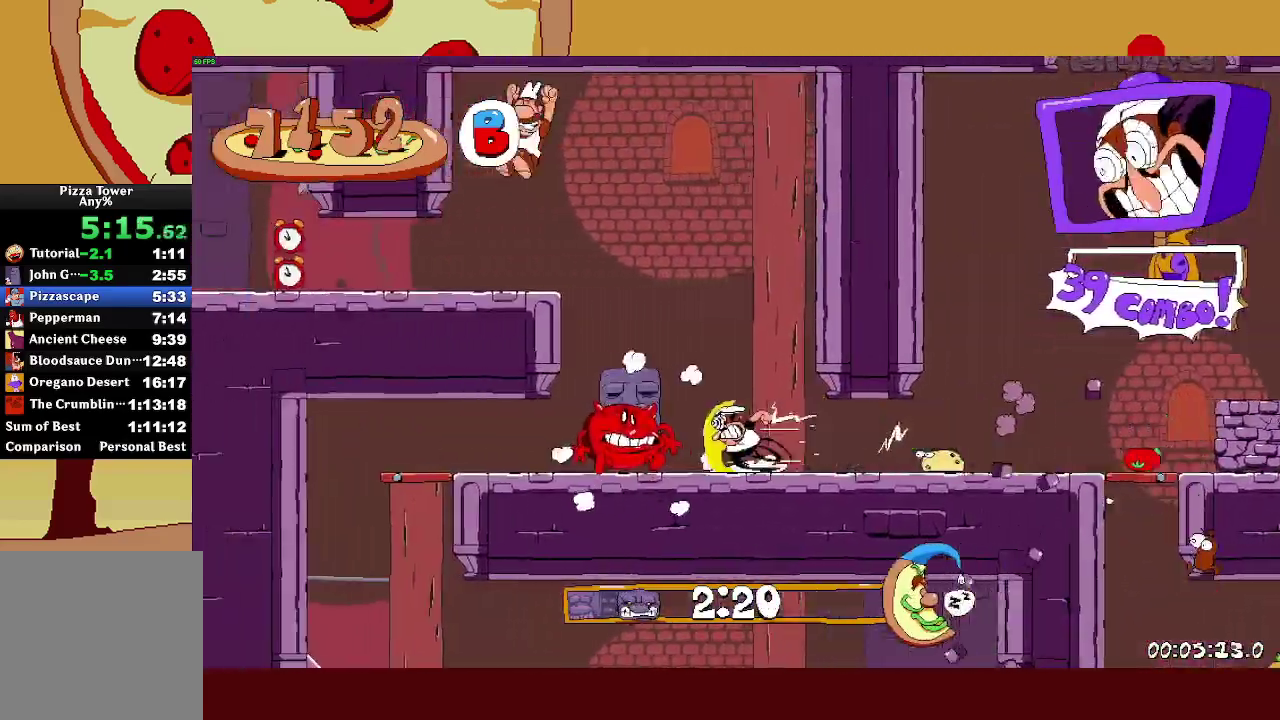
{"buttons": ["R2"], "left_stick": "center", "right_stick": "center", "events": [[17, "CROSS", "down"], [283, "CROSS", "up"]]}
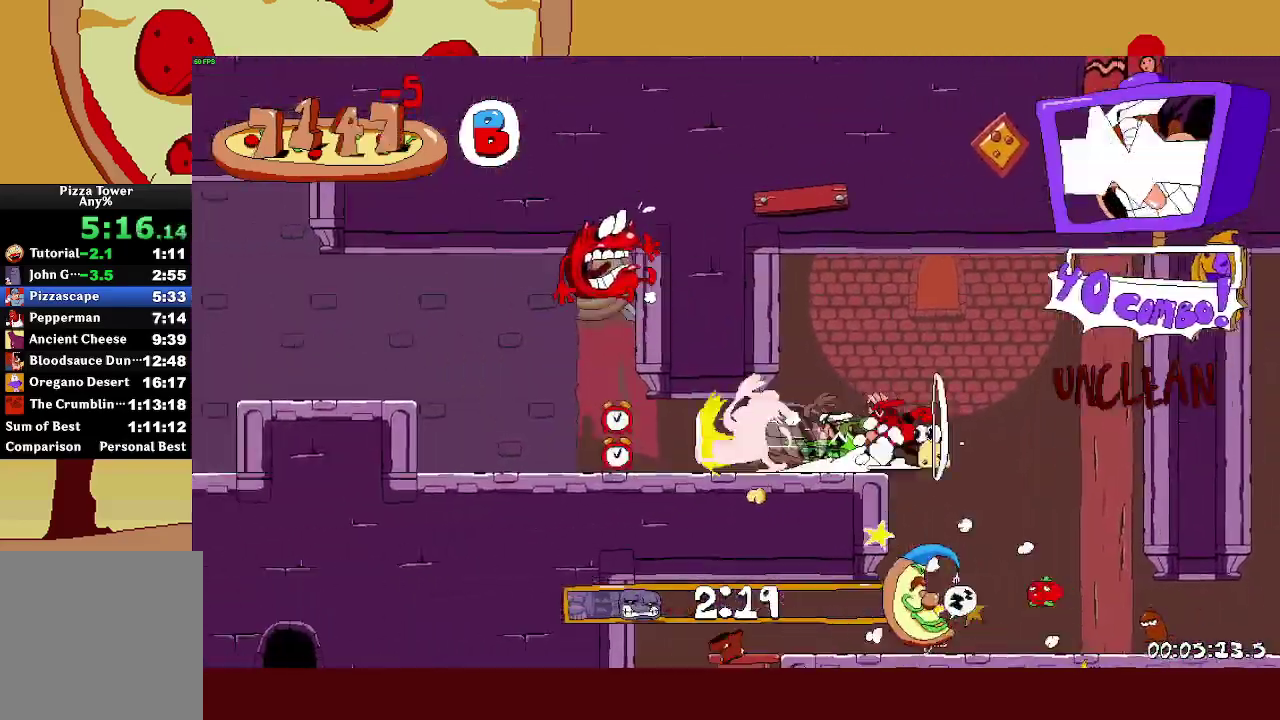
{"buttons": ["L1", "R2"], "left_stick": "center", "right_stick": "center", "events": [[150, "CROSS", "down"], [267, "CROSS", "up"], [350, "L1", "down"]]}
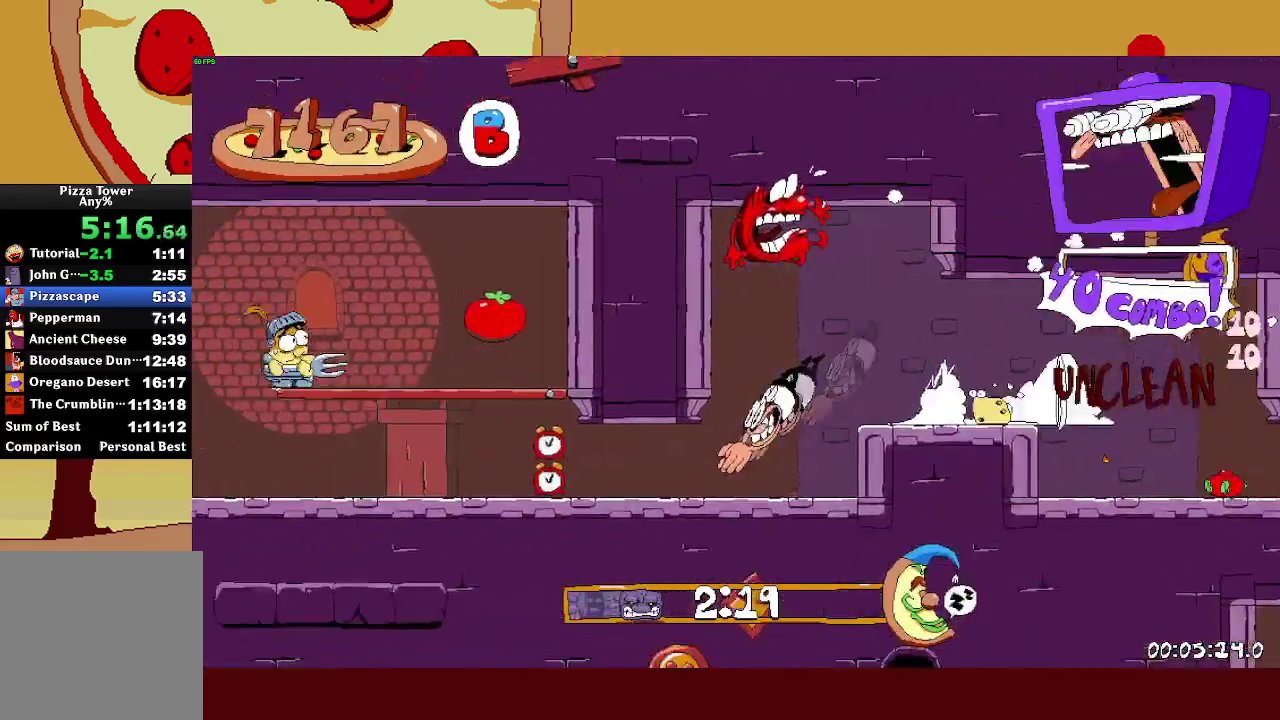
{"buttons": ["R2"], "left_stick": "center", "right_stick": "center", "events": [[67, "L1", "up"]]}
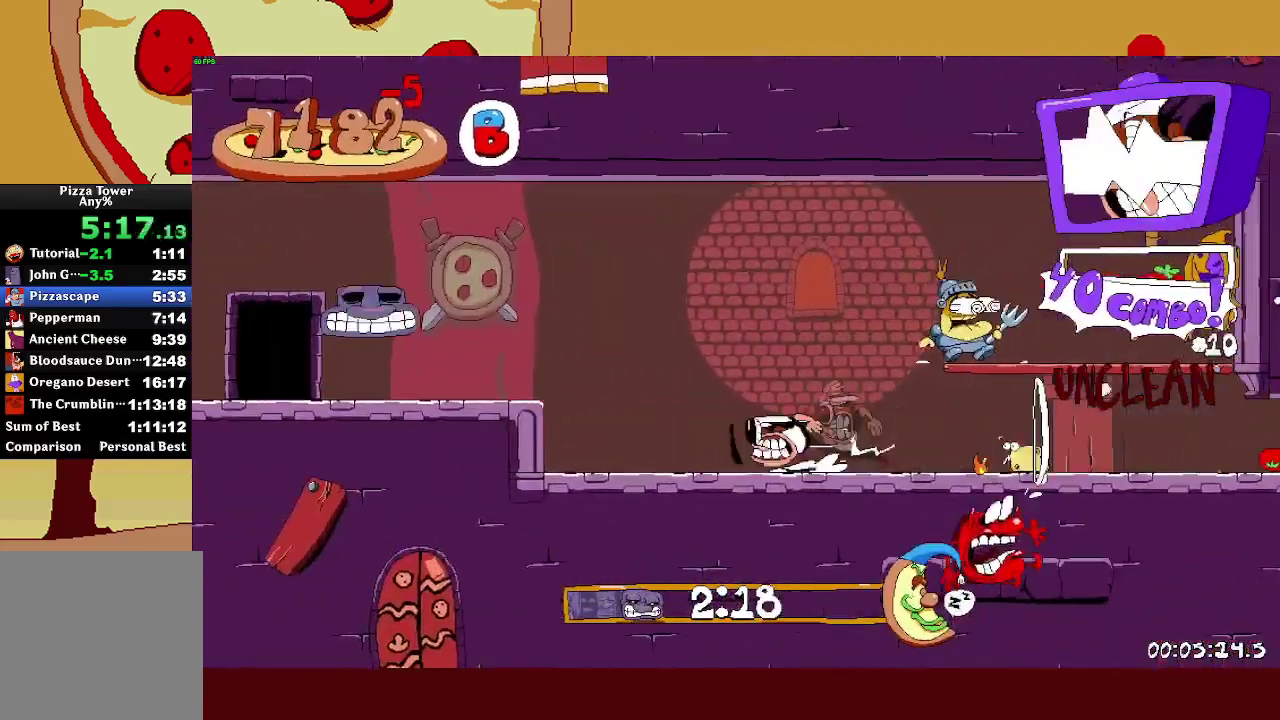
{"buttons": ["R2"], "left_stick": "center", "right_stick": "center"}
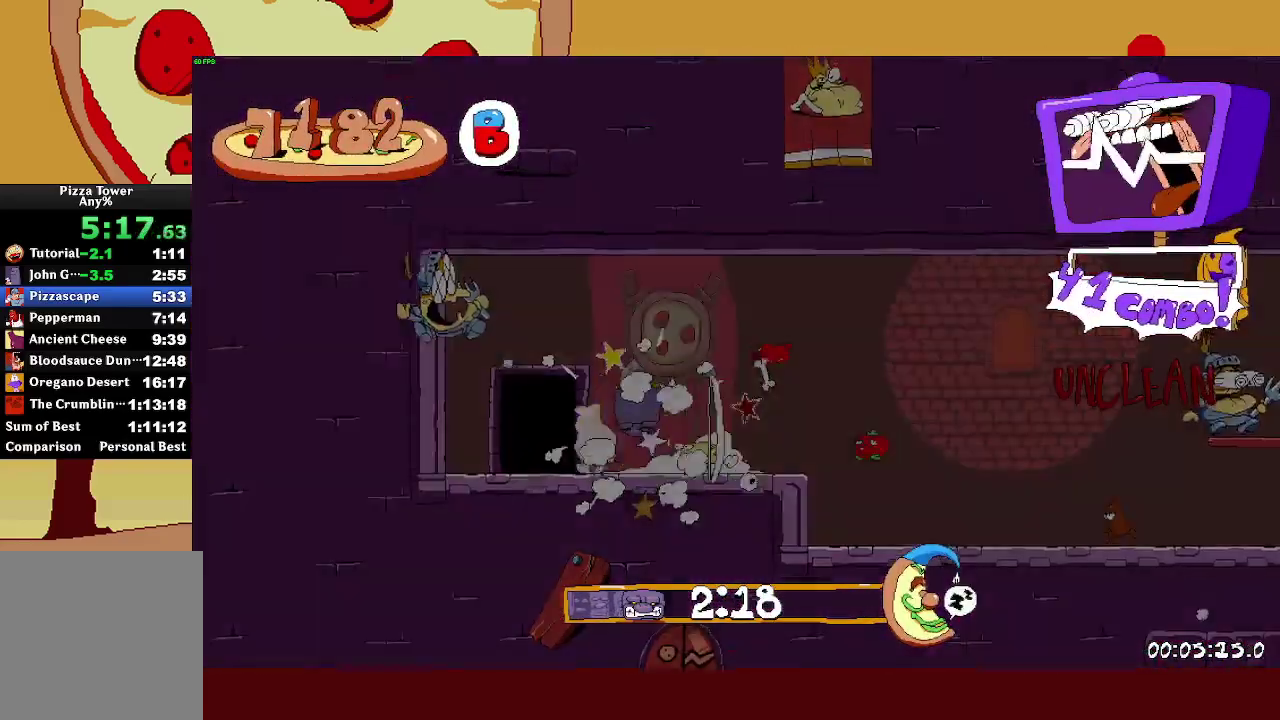
{"buttons": ["R2"], "left_stick": "center", "right_stick": "center"}
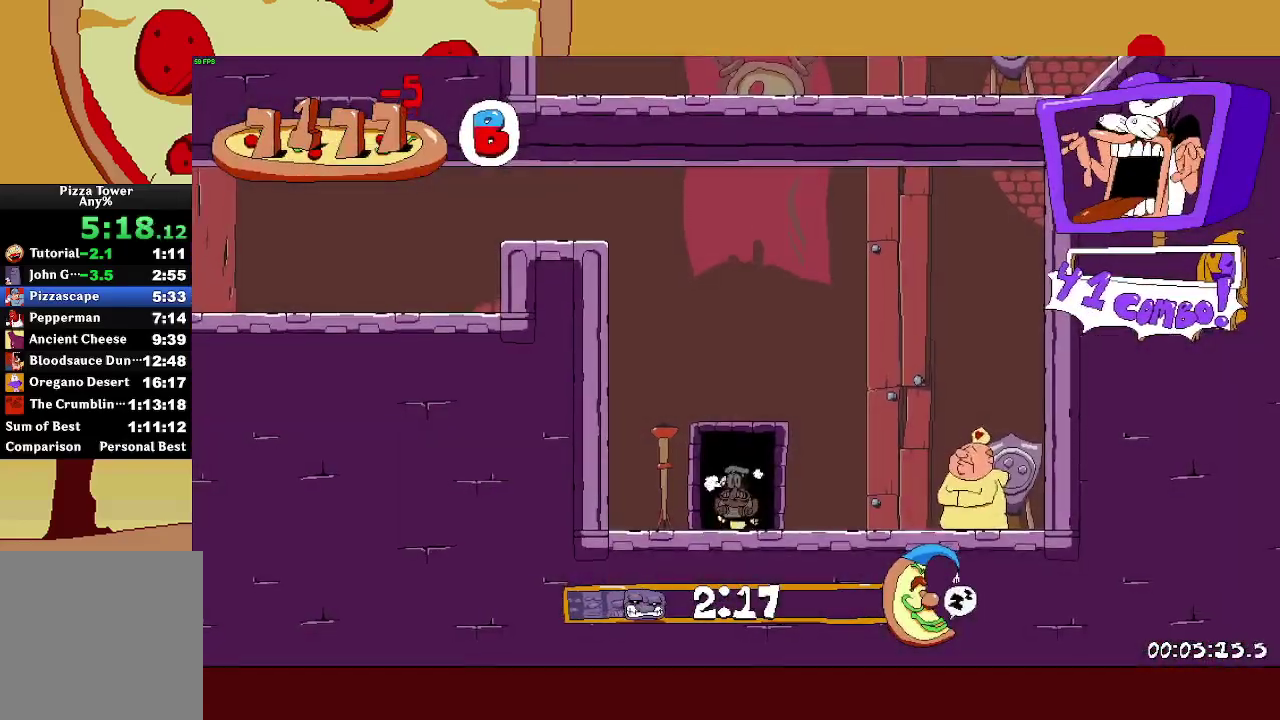
{"buttons": ["R2"], "left_stick": "center", "right_stick": "center", "events": [[383, "SQUARE", "down"], [467, "SQUARE", "up"]]}
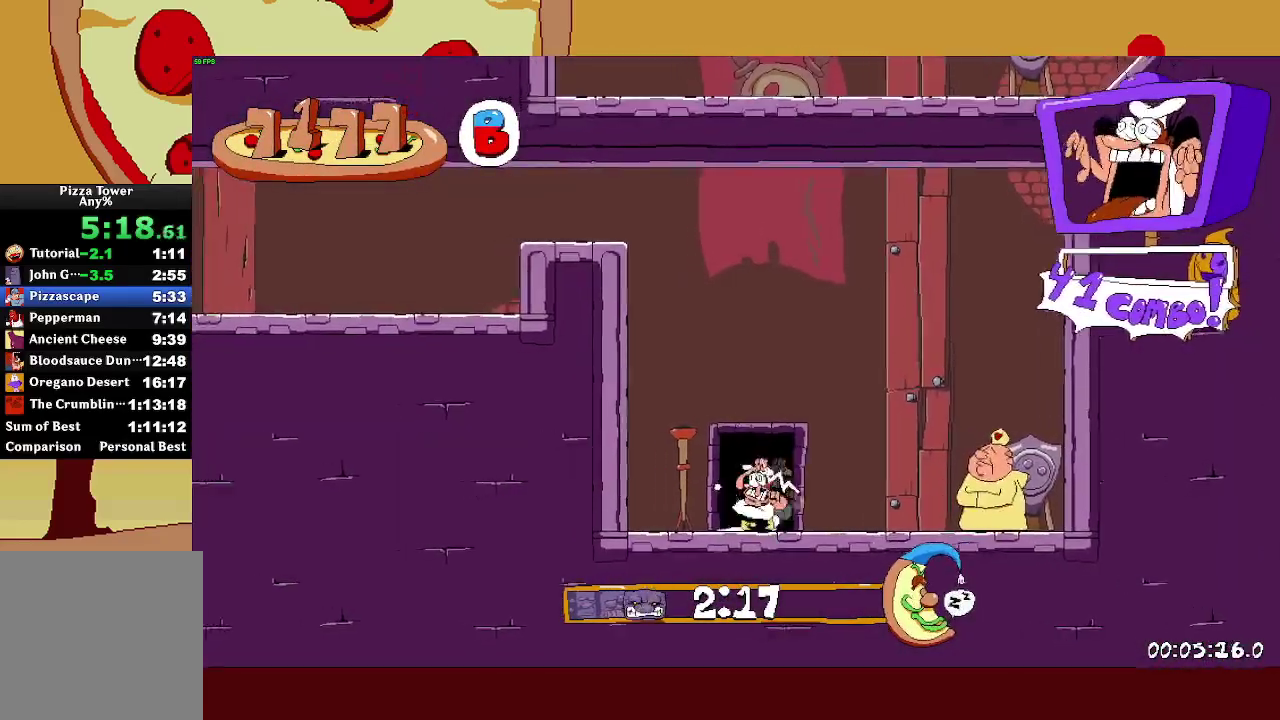
{"buttons": ["R2"], "left_stick": "center", "right_stick": "center", "events": [[17, "CROSS", "down"], [167, "CROSS", "up"]]}
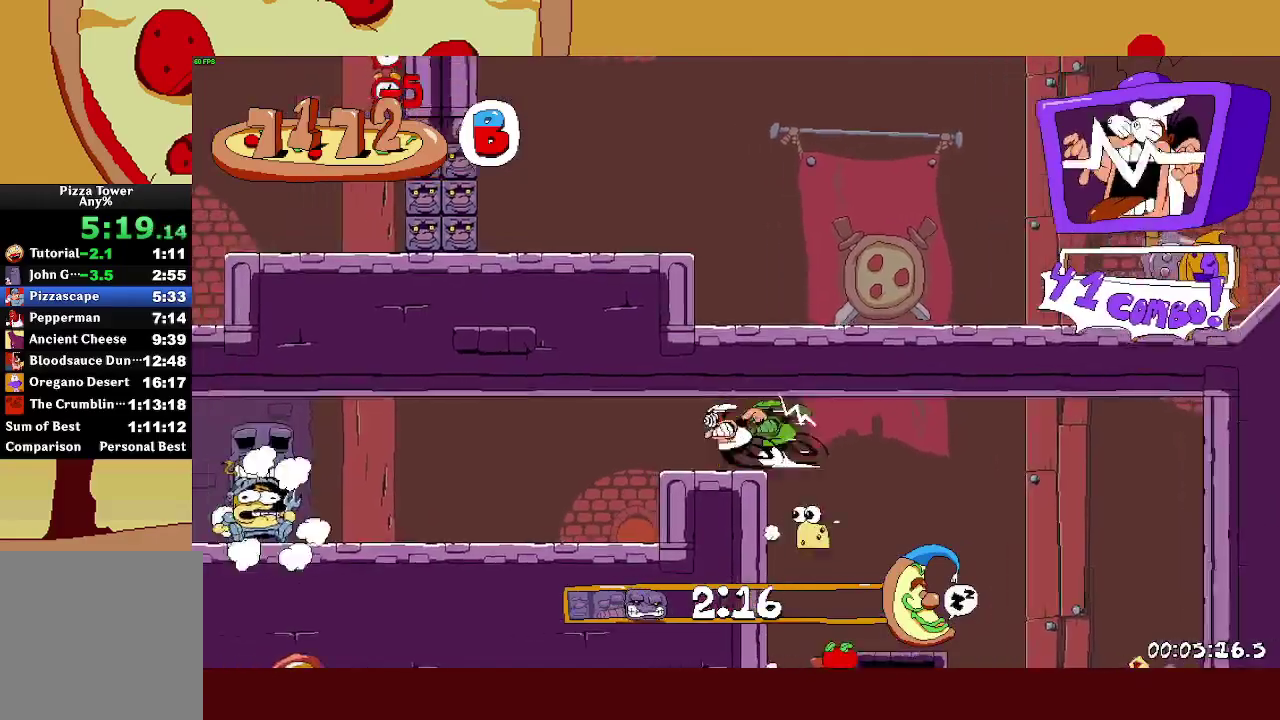
{"buttons": ["R2"], "left_stick": "center", "right_stick": "center", "events": []}
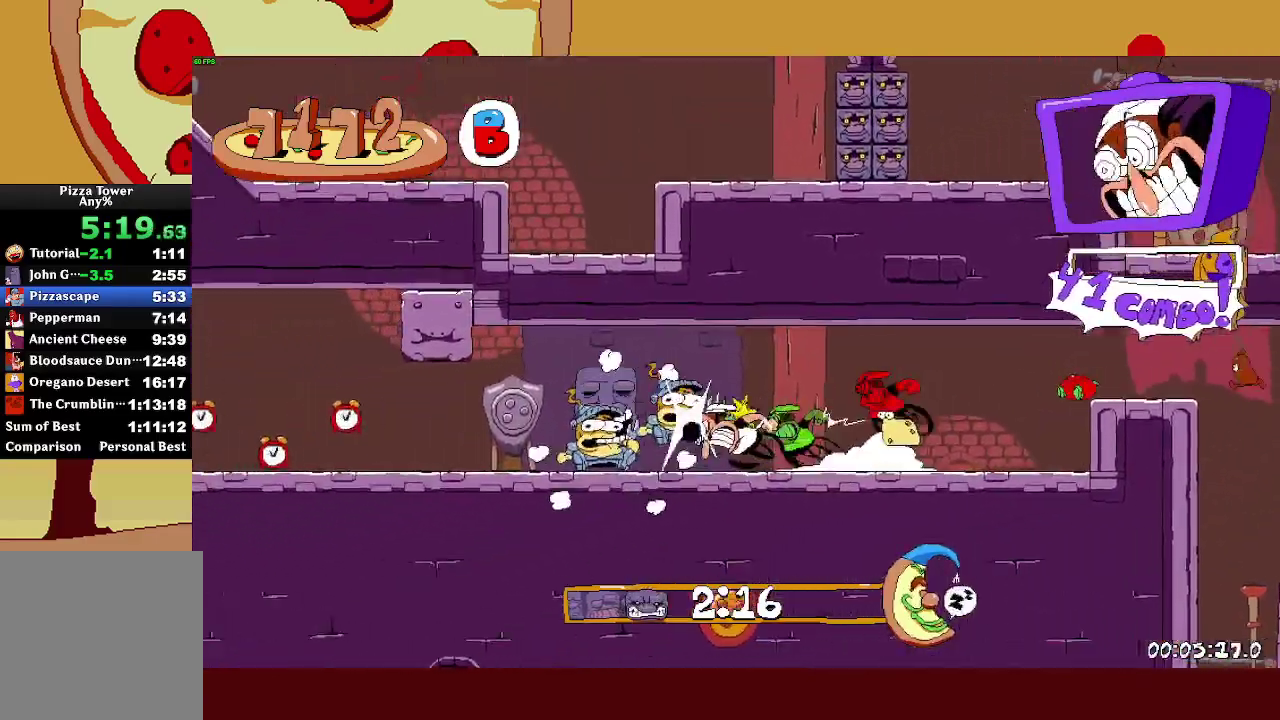
{"buttons": ["R2"], "left_stick": "center", "right_stick": "center", "events": []}